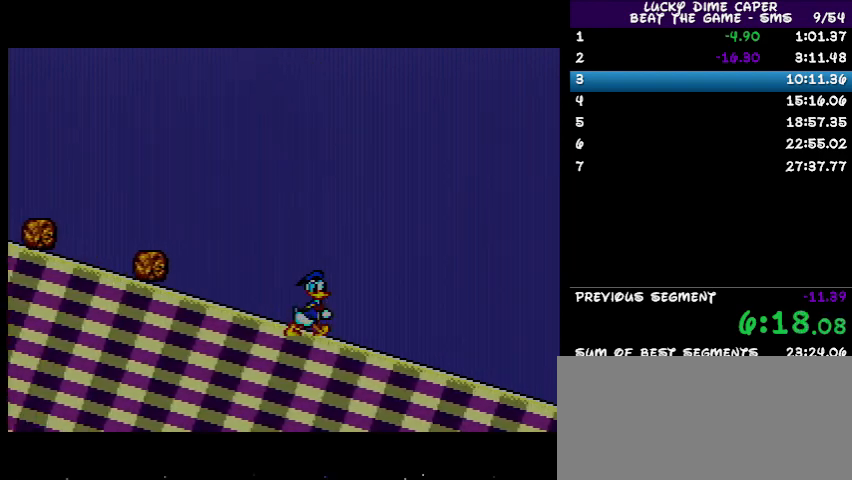
Gameplay with a controller; each line is a JSON object with the inputs held at the frame after it. "events" lists button and stick changes between this image and that frame as [ms after this image, input, new state], when the widget could be followed in between. Not read: L3 R3 other_buttons.
{"buttons": [], "events": []}
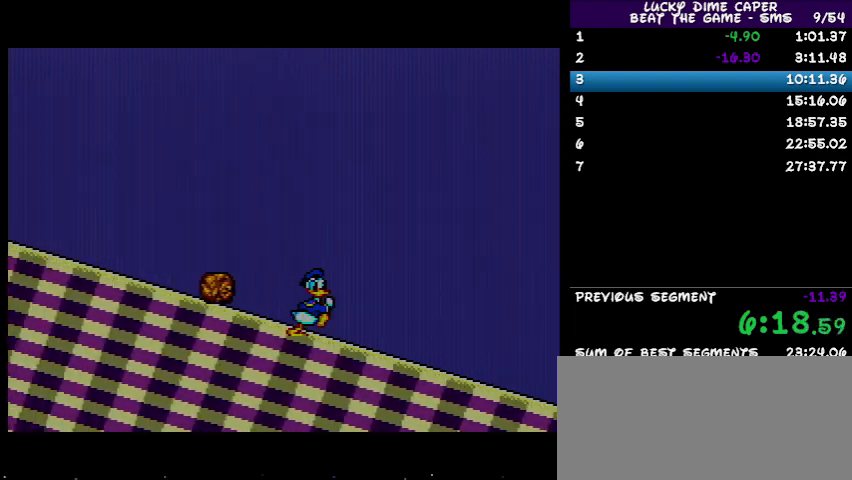
{"buttons": [], "events": []}
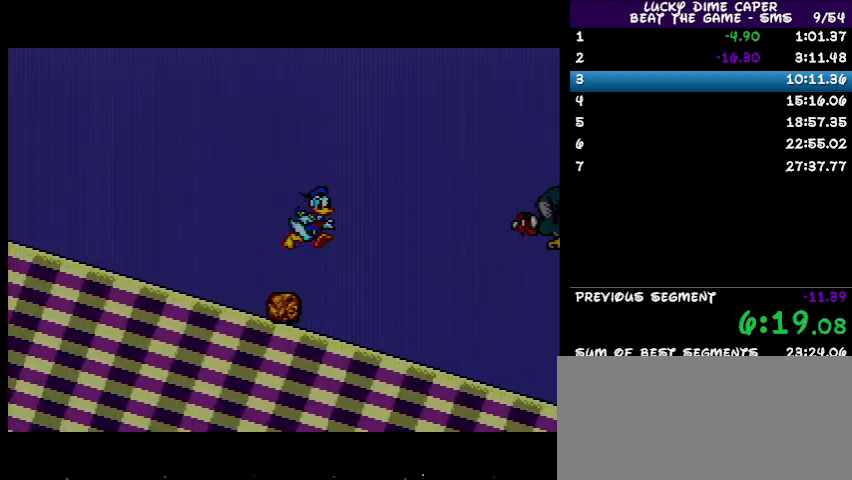
{"buttons": [], "events": []}
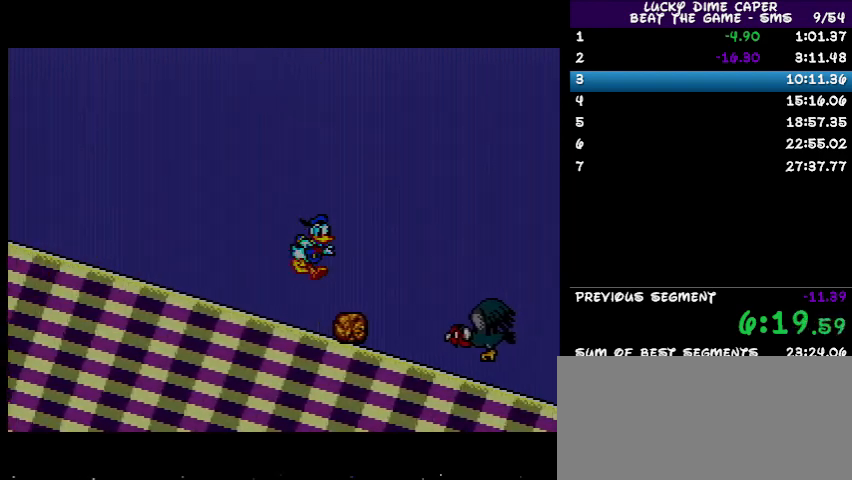
{"buttons": [], "events": []}
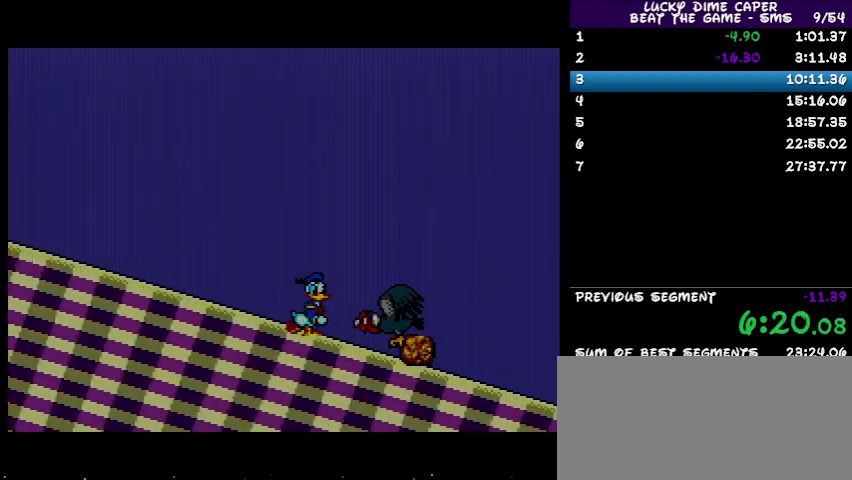
{"buttons": [], "events": [[67, "DPAD_RIGHT", "down"], [433, "DPAD_RIGHT", "up"]]}
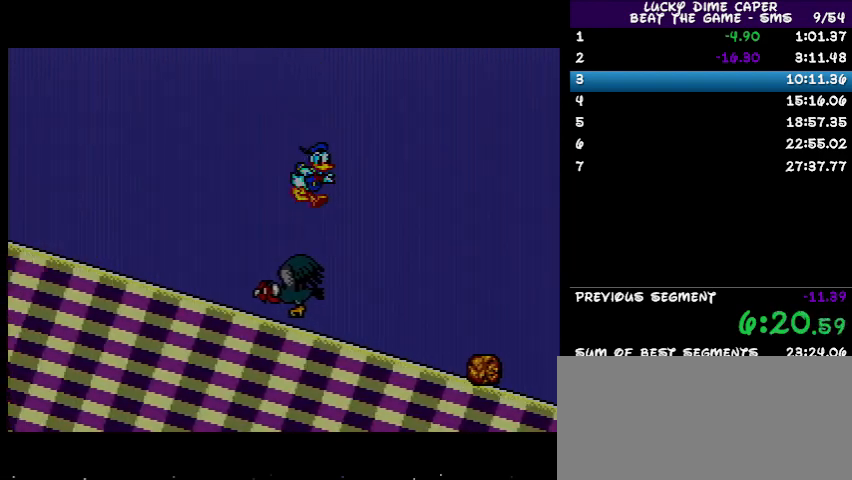
{"buttons": [], "events": []}
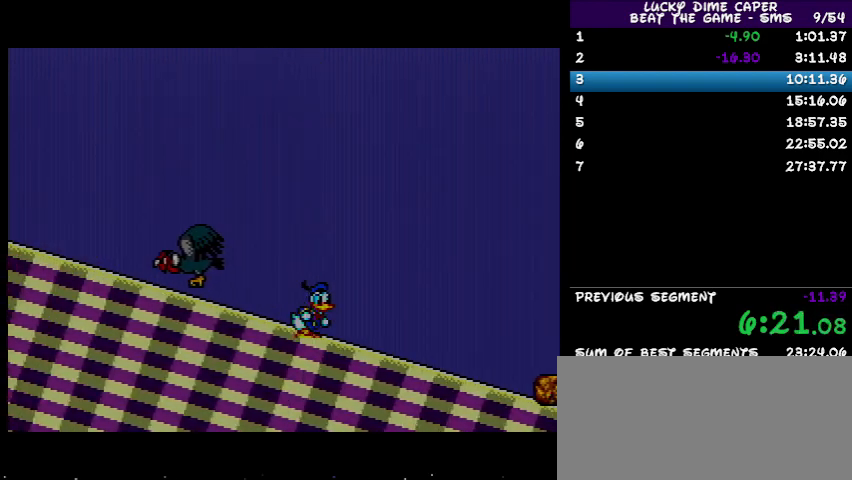
{"buttons": [], "events": []}
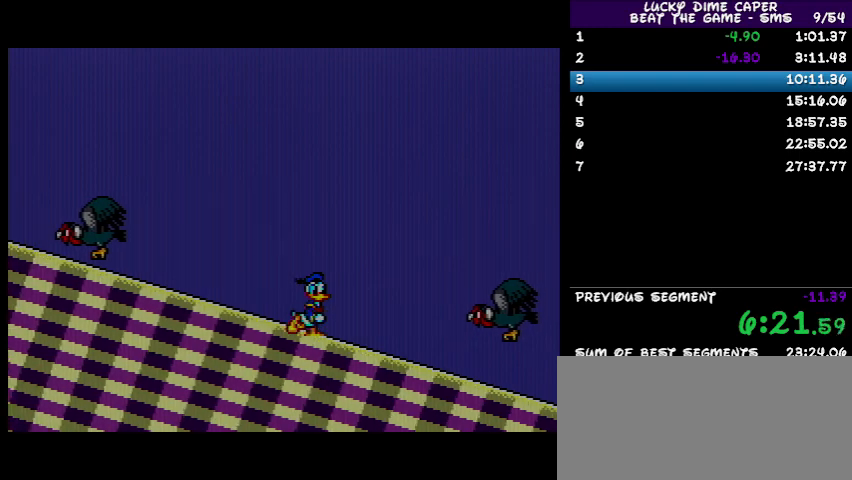
{"buttons": [], "events": []}
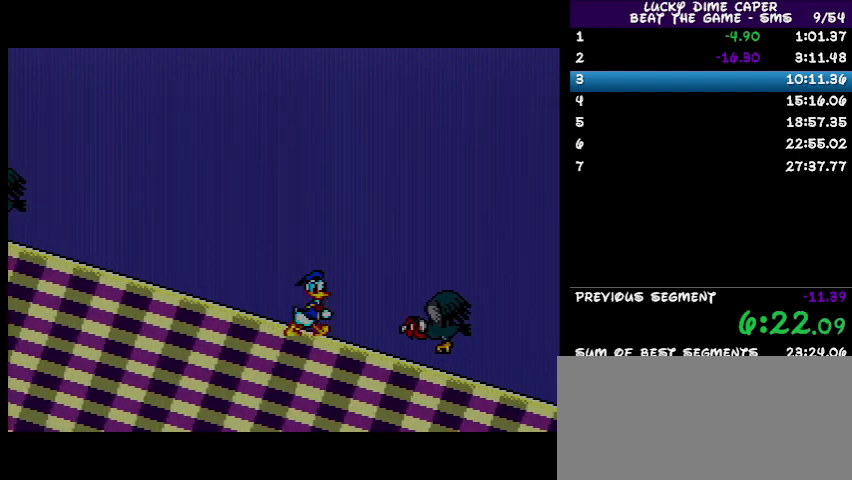
{"buttons": [], "events": []}
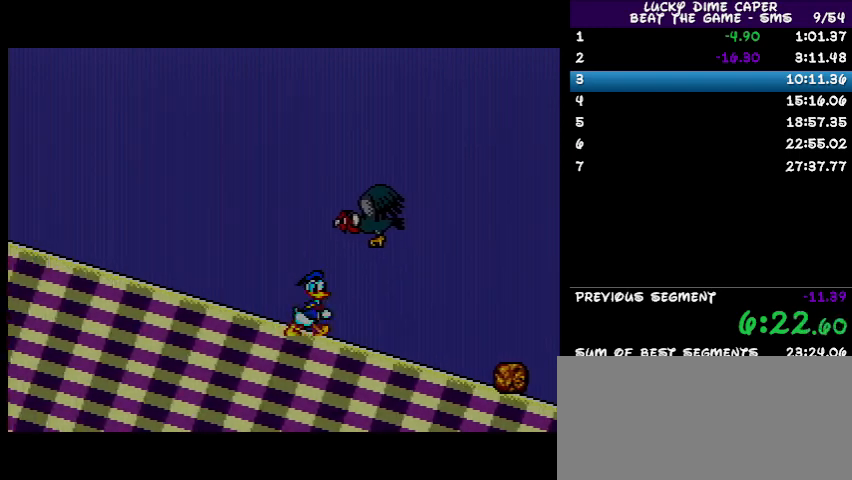
{"buttons": [], "events": []}
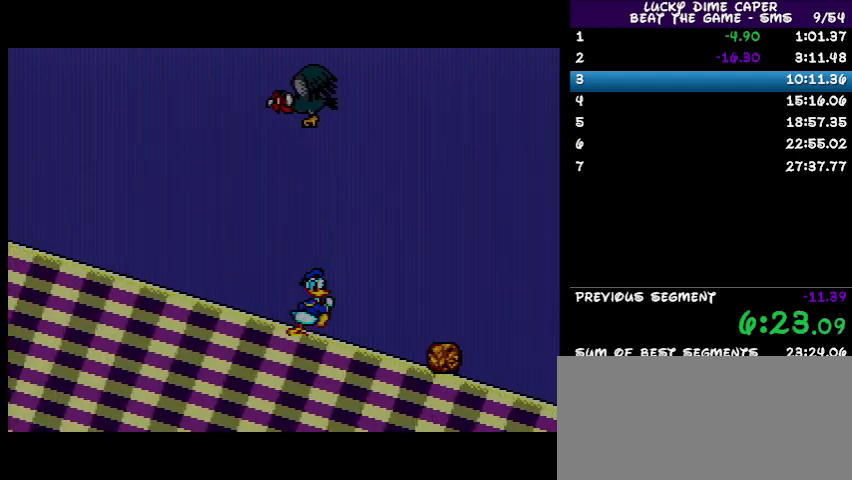
{"buttons": [], "events": []}
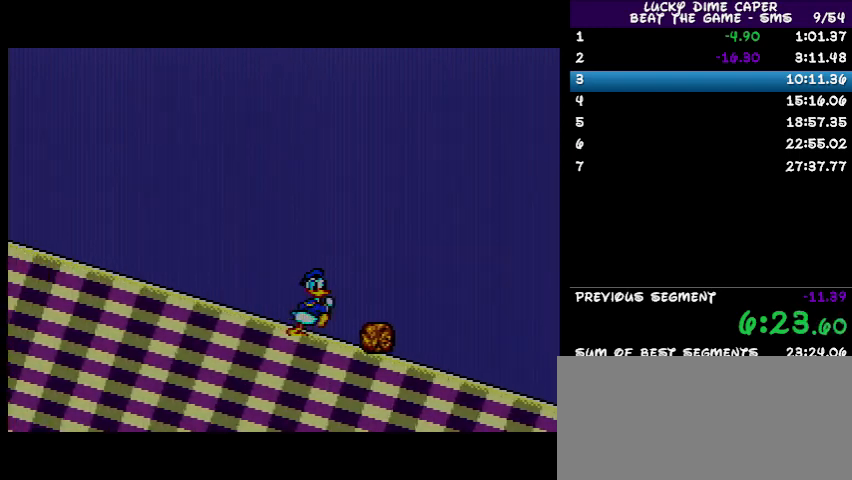
{"buttons": ["DPAD_RIGHT"], "events": [[167, "DPAD_RIGHT", "down"]]}
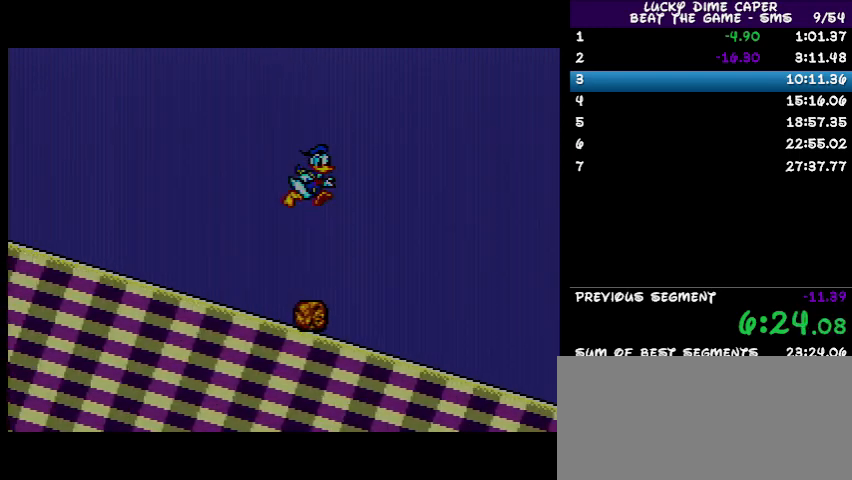
{"buttons": [], "events": [[33, "DPAD_RIGHT", "up"]]}
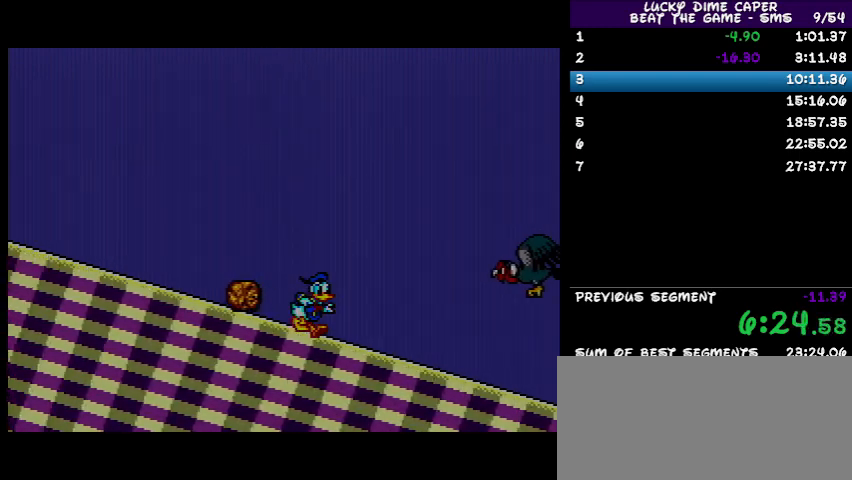
{"buttons": [], "events": []}
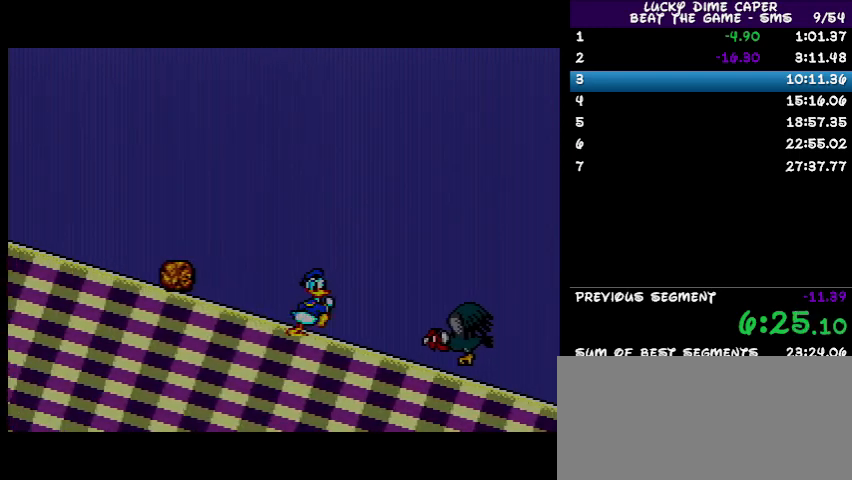
{"buttons": ["DPAD_RIGHT"], "events": [[467, "DPAD_RIGHT", "down"]]}
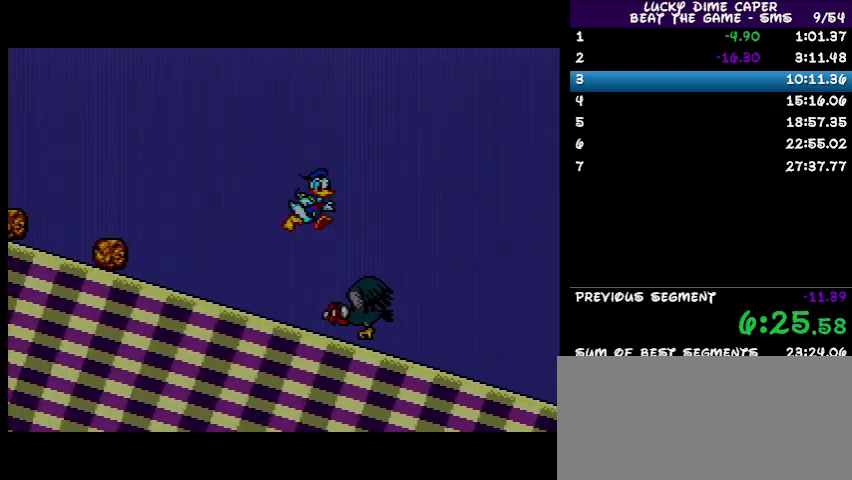
{"buttons": [], "events": [[267, "DPAD_RIGHT", "up"]]}